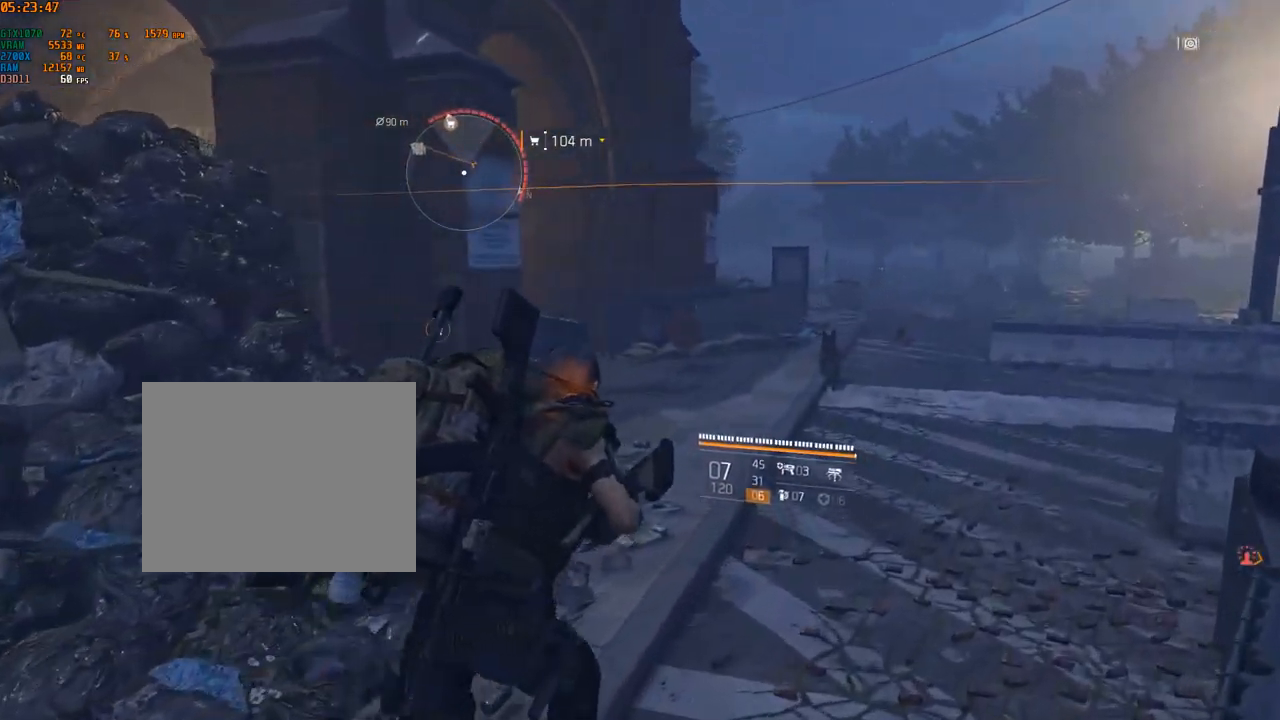
Gameplay with a controller (Xbox layout); each line is a JSON object with the inputs held at the frame after it. "events" lists button and stick changes between this image and that frame as [ms after this image, input, new state], when the widget could be followed in between. Not read: DPAD_DOWN DPAD_LEFT DPAD_RIGHT DPAD_UP HOME L1 L2 L3 R1 R2 R3 other_buttons right_stick.
{"buttons": [], "left_stick": "up-right", "events": []}
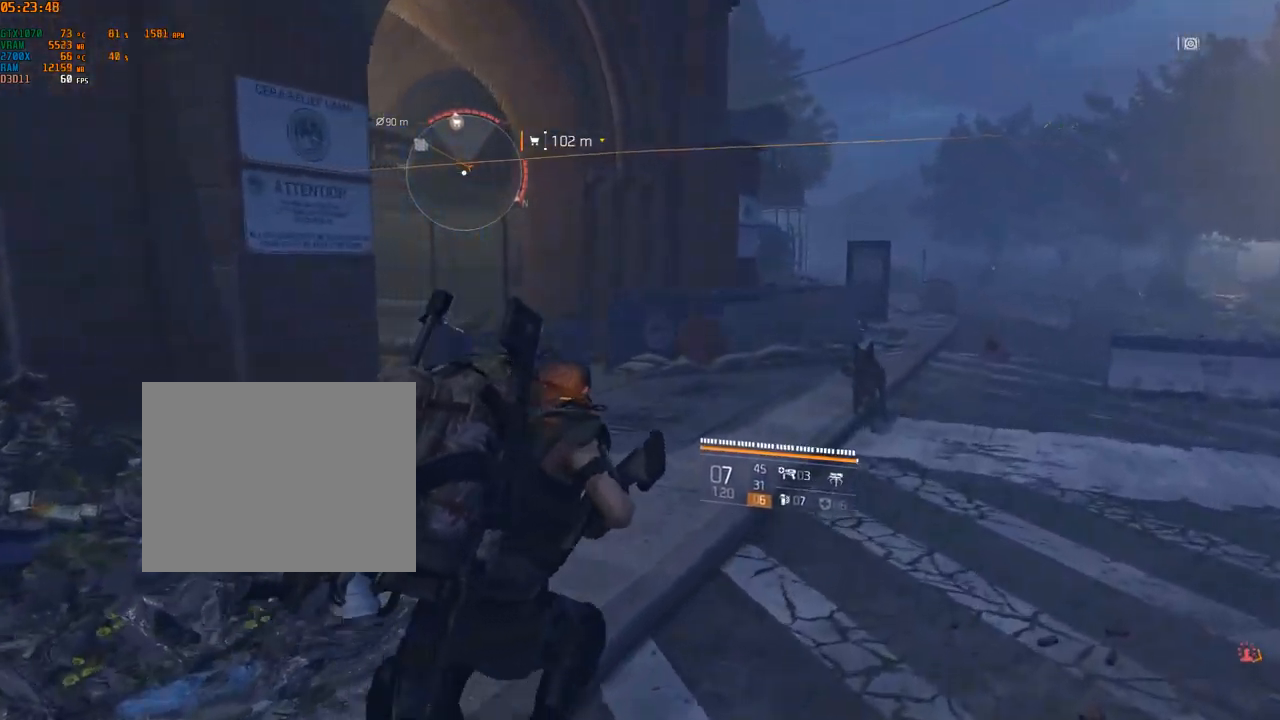
{"buttons": [], "left_stick": "up", "events": [[200, "left_stick", "up"]]}
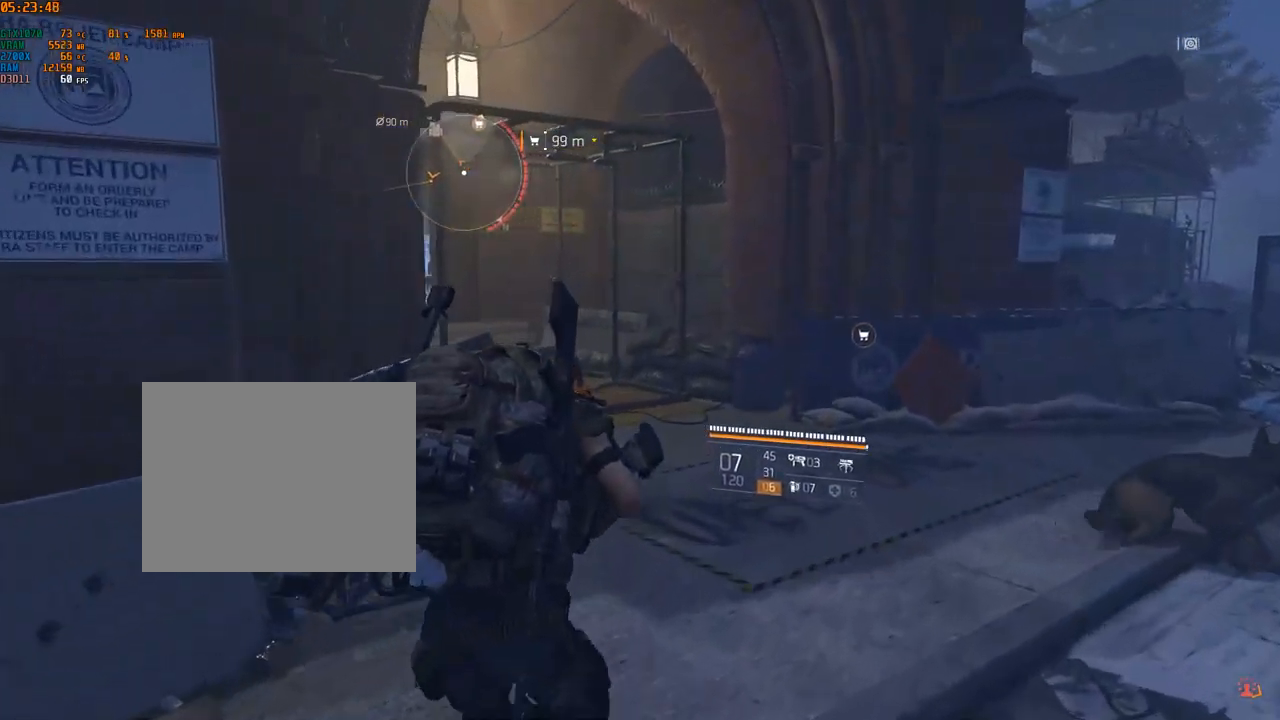
{"buttons": [], "left_stick": "up", "events": []}
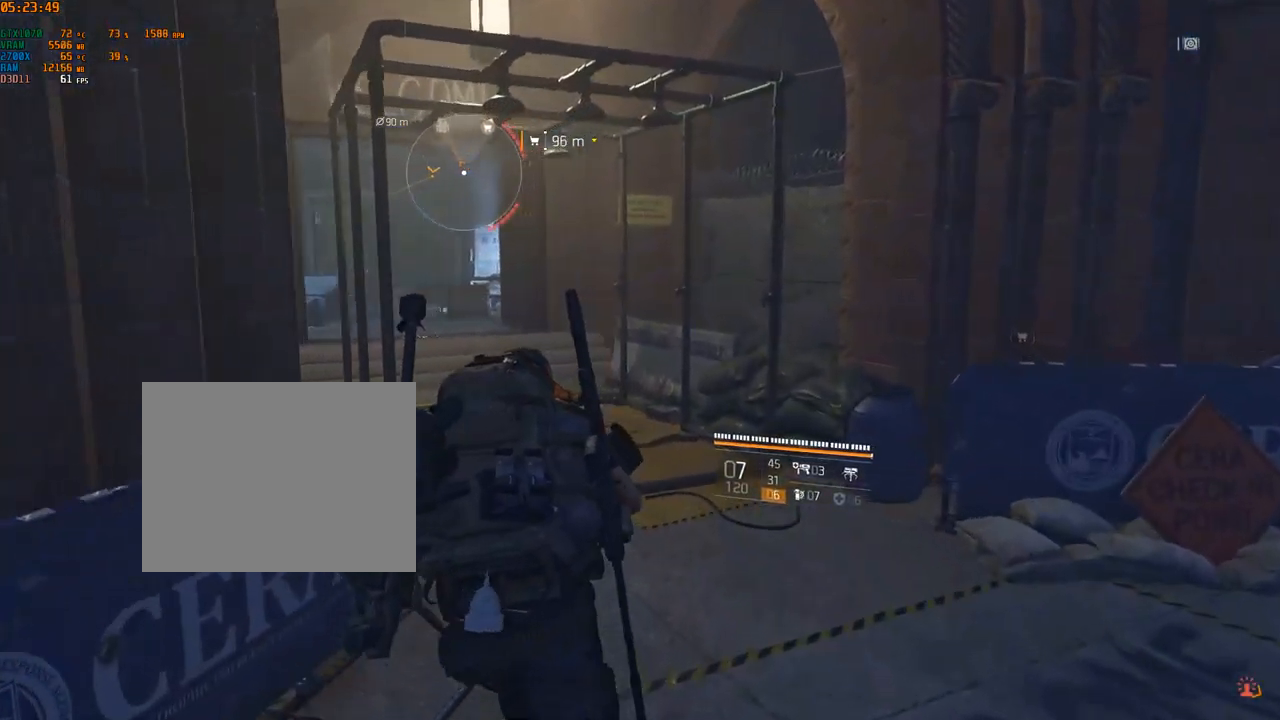
{"buttons": [], "left_stick": "up", "events": []}
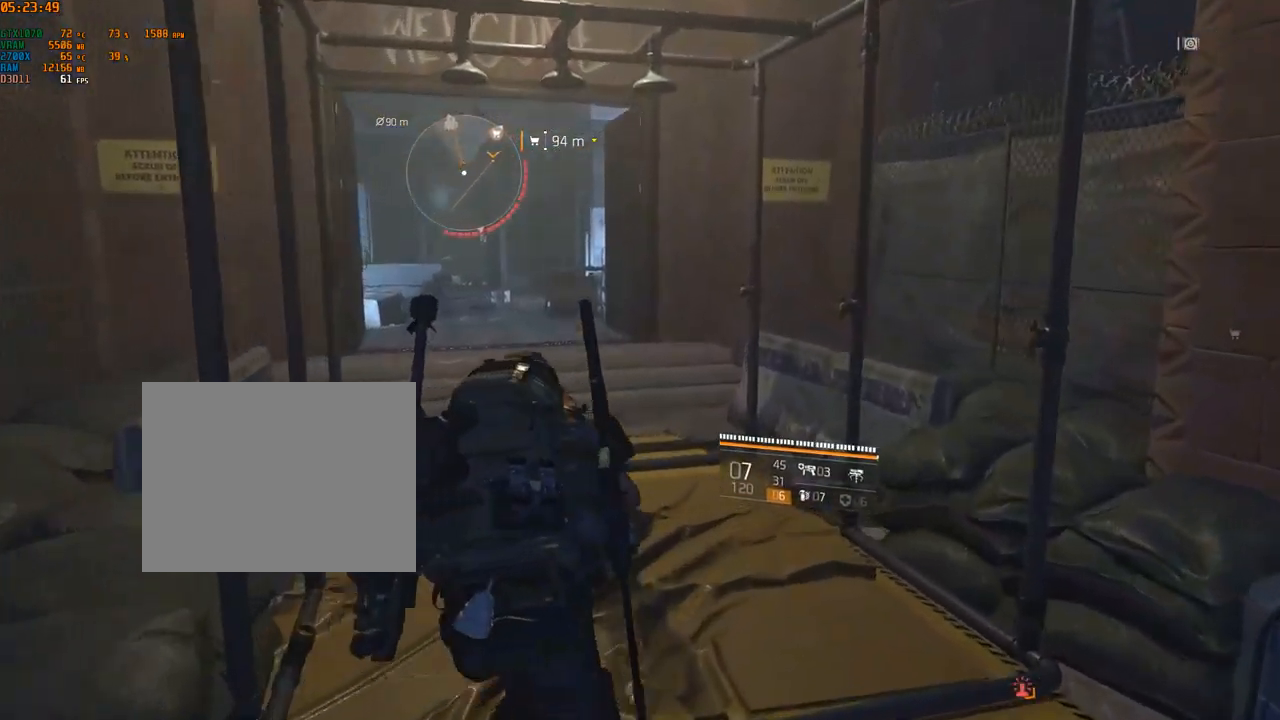
{"buttons": [], "left_stick": "up", "events": []}
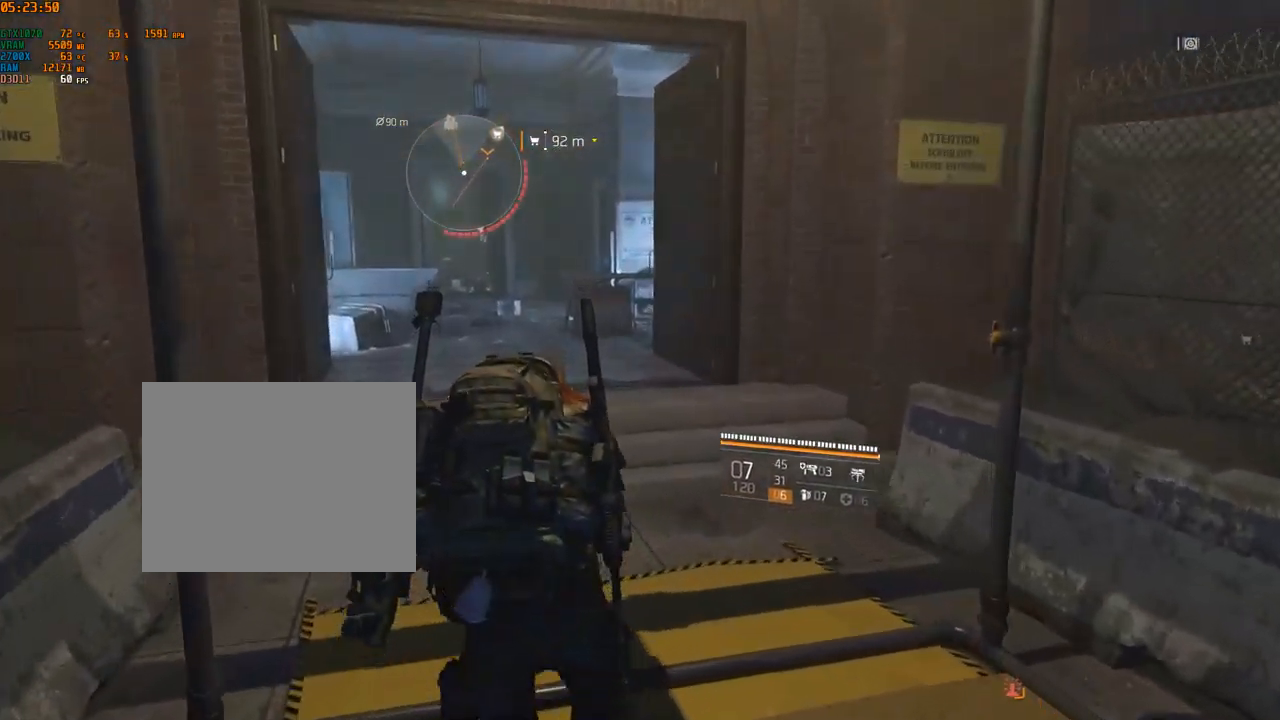
{"buttons": [], "left_stick": "up", "events": []}
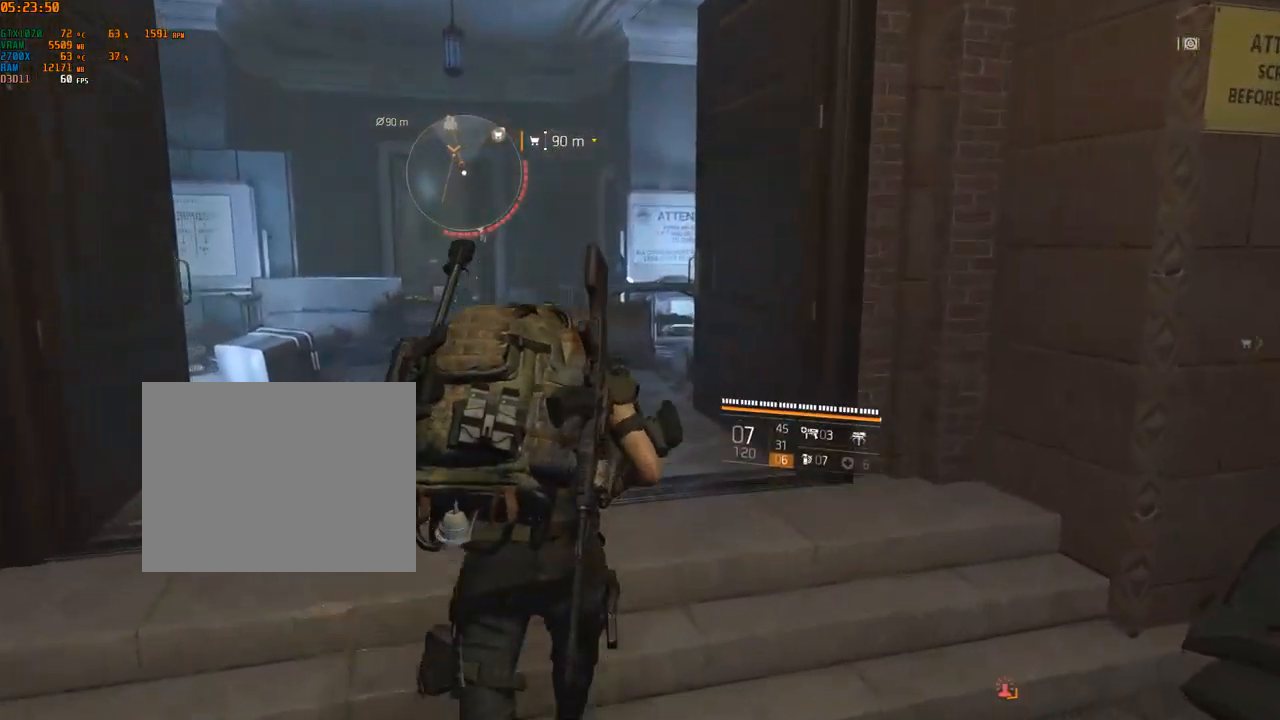
{"buttons": [], "left_stick": "up", "events": []}
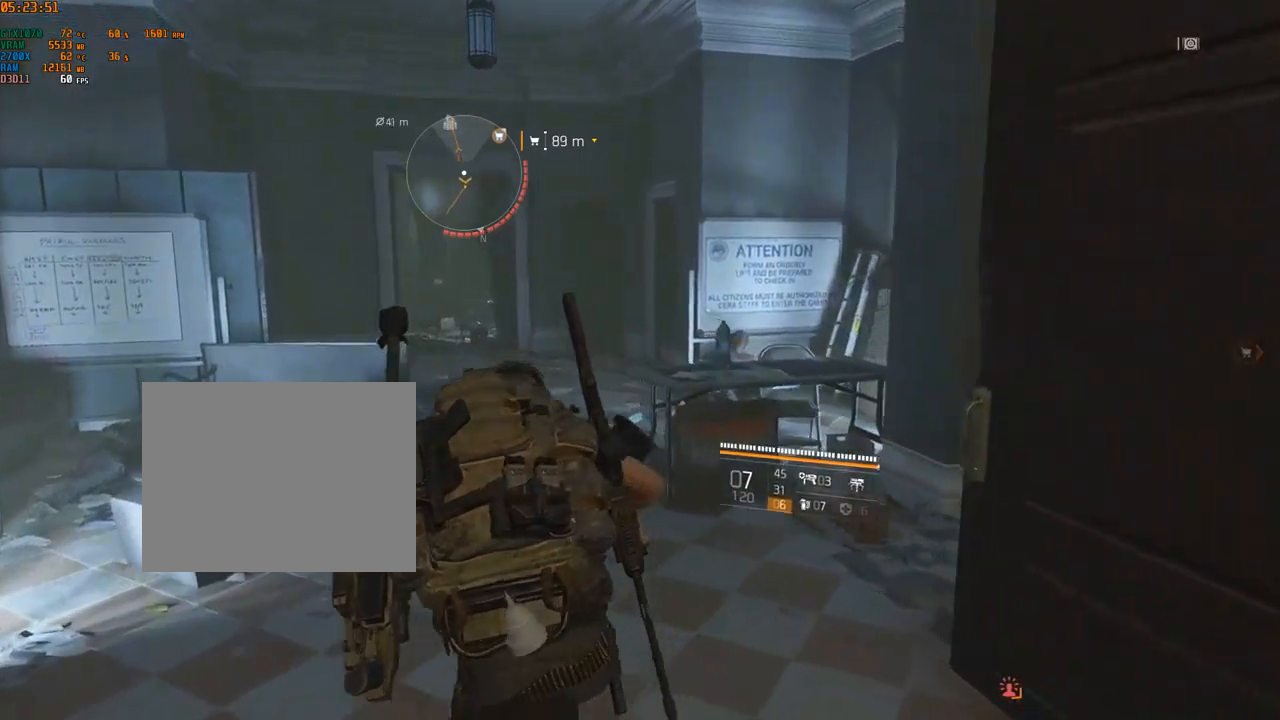
{"buttons": [], "left_stick": "up", "events": []}
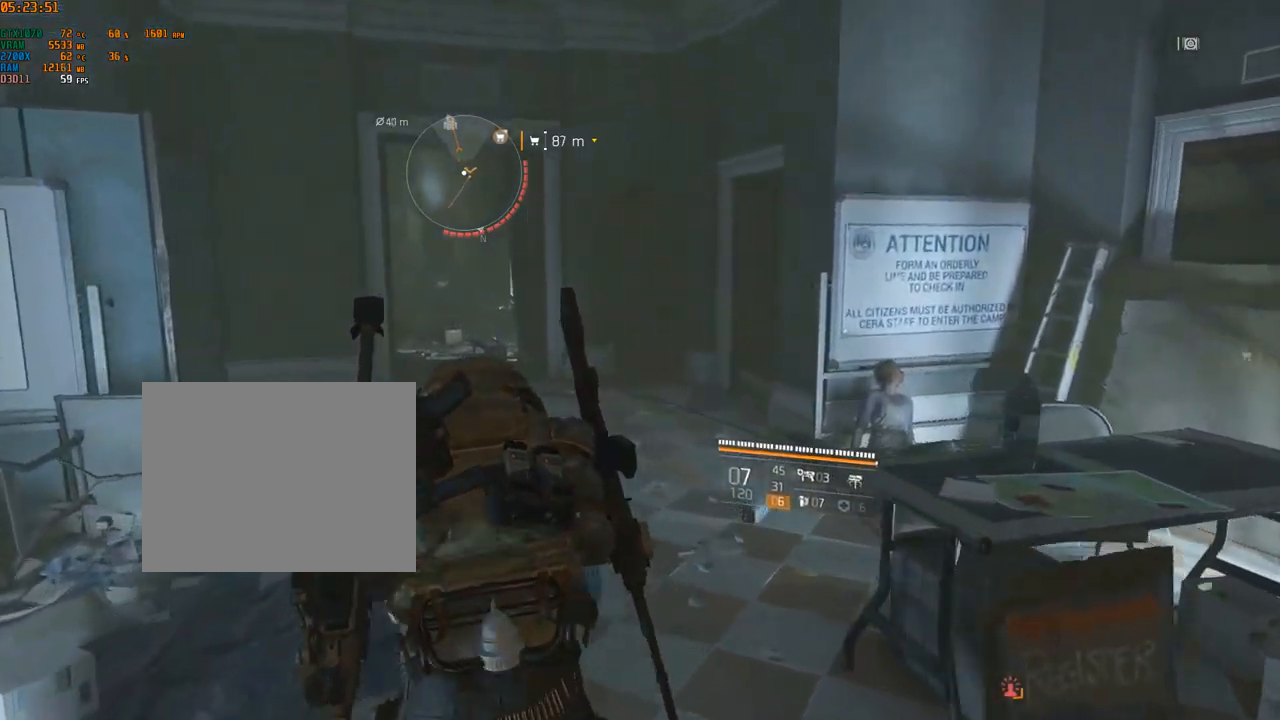
{"buttons": [], "left_stick": "up", "events": []}
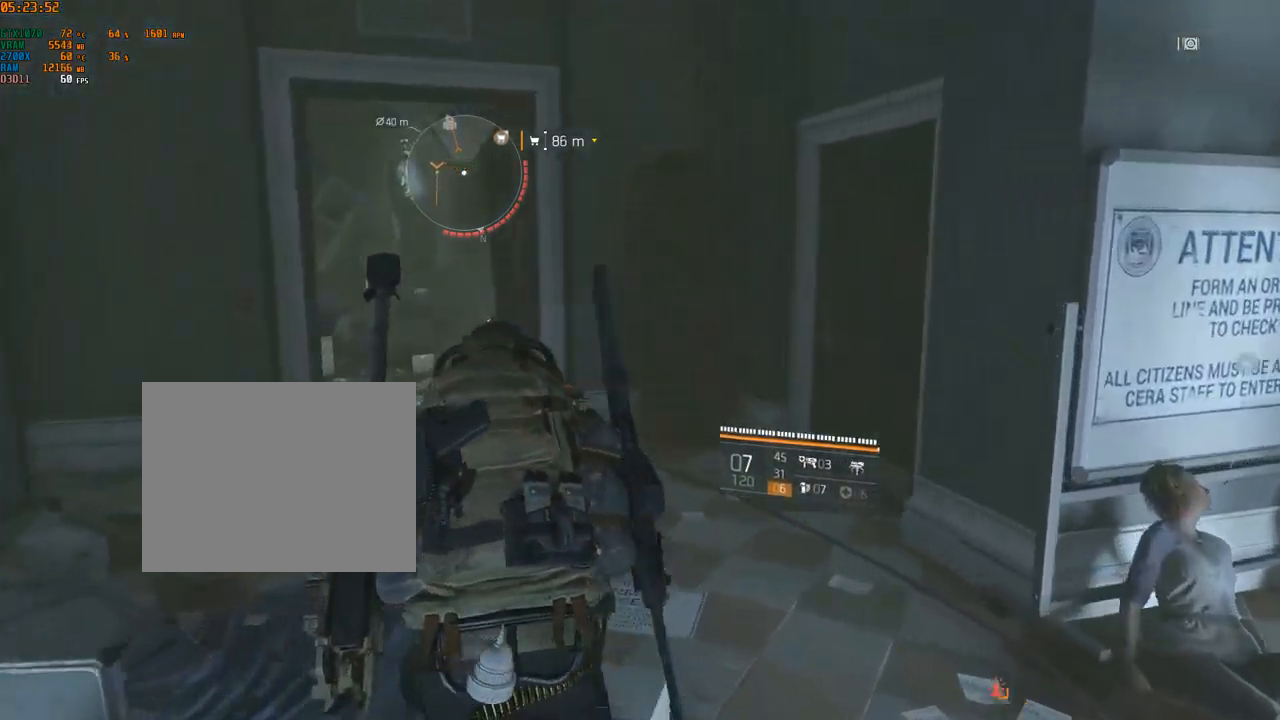
{"buttons": [], "left_stick": "up", "events": []}
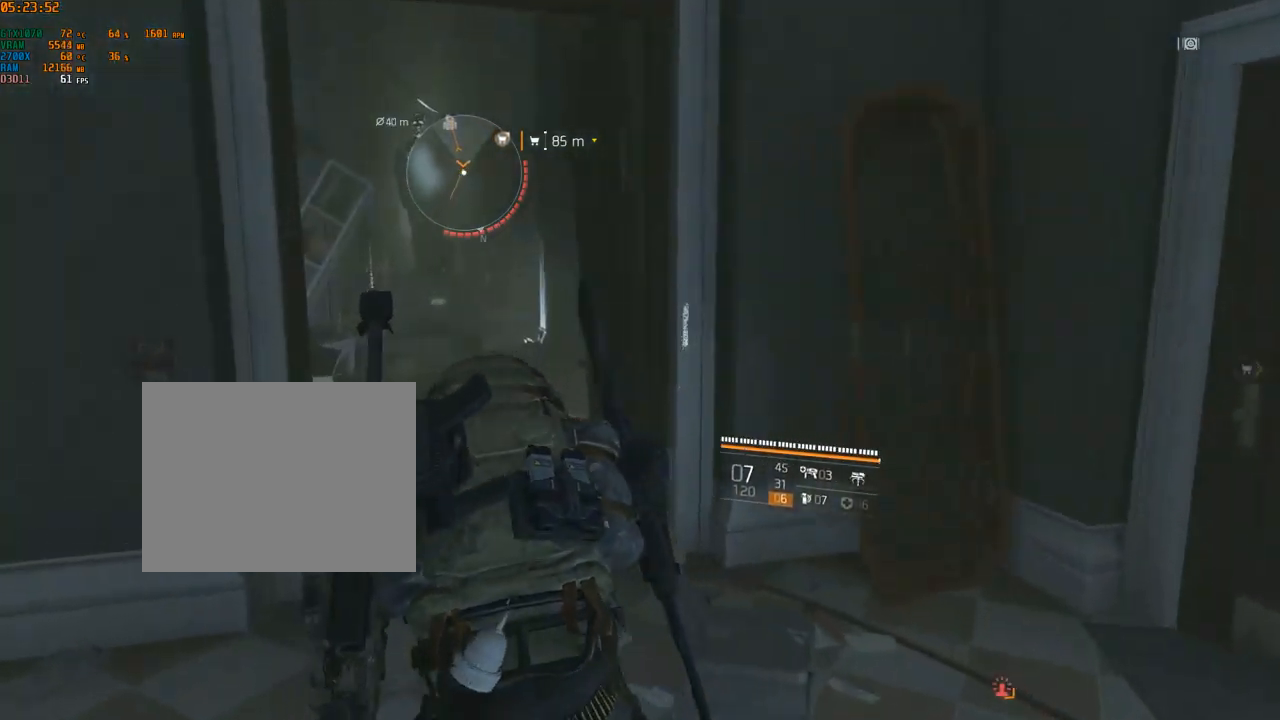
{"buttons": [], "left_stick": "up", "events": []}
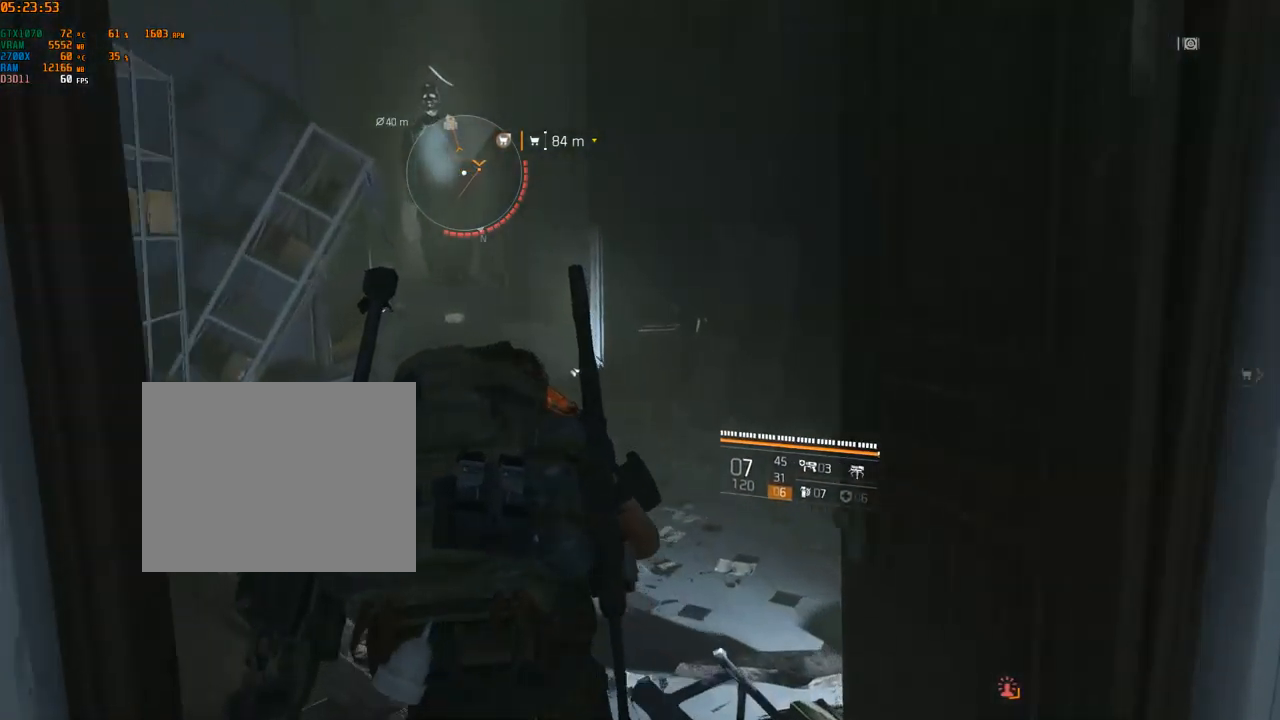
{"buttons": [], "left_stick": "up", "events": []}
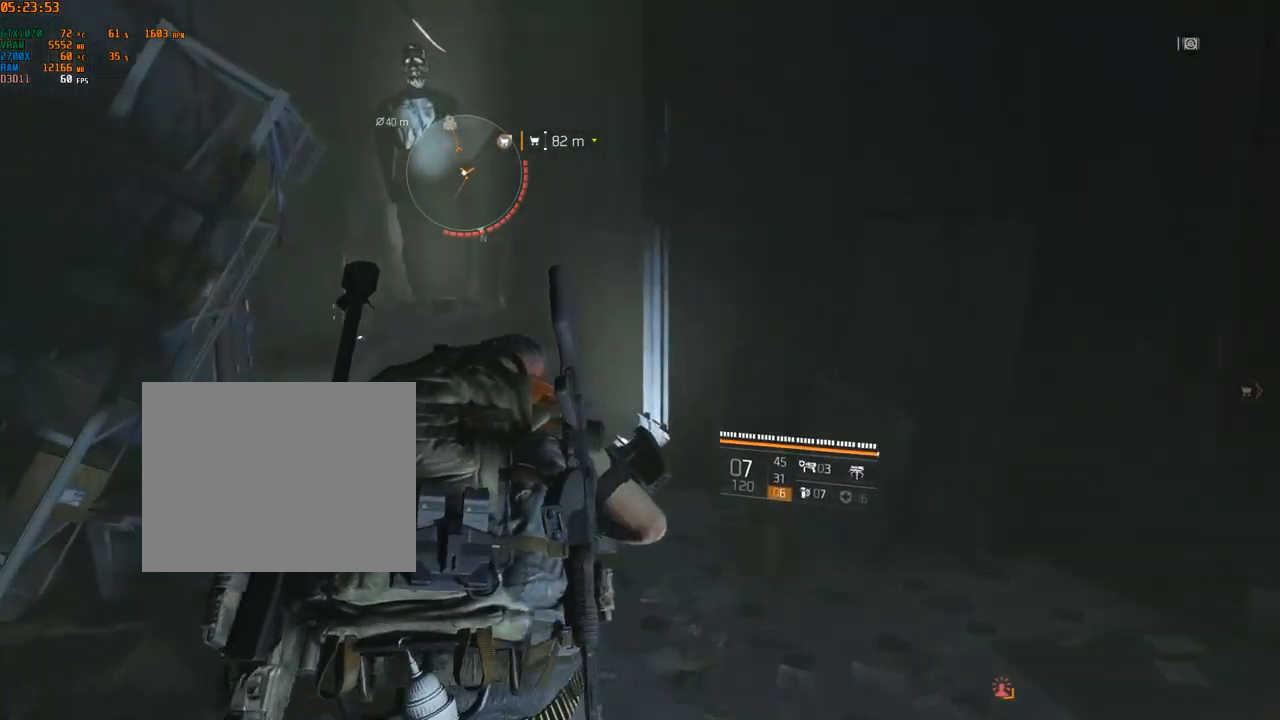
{"buttons": [], "left_stick": "up", "events": []}
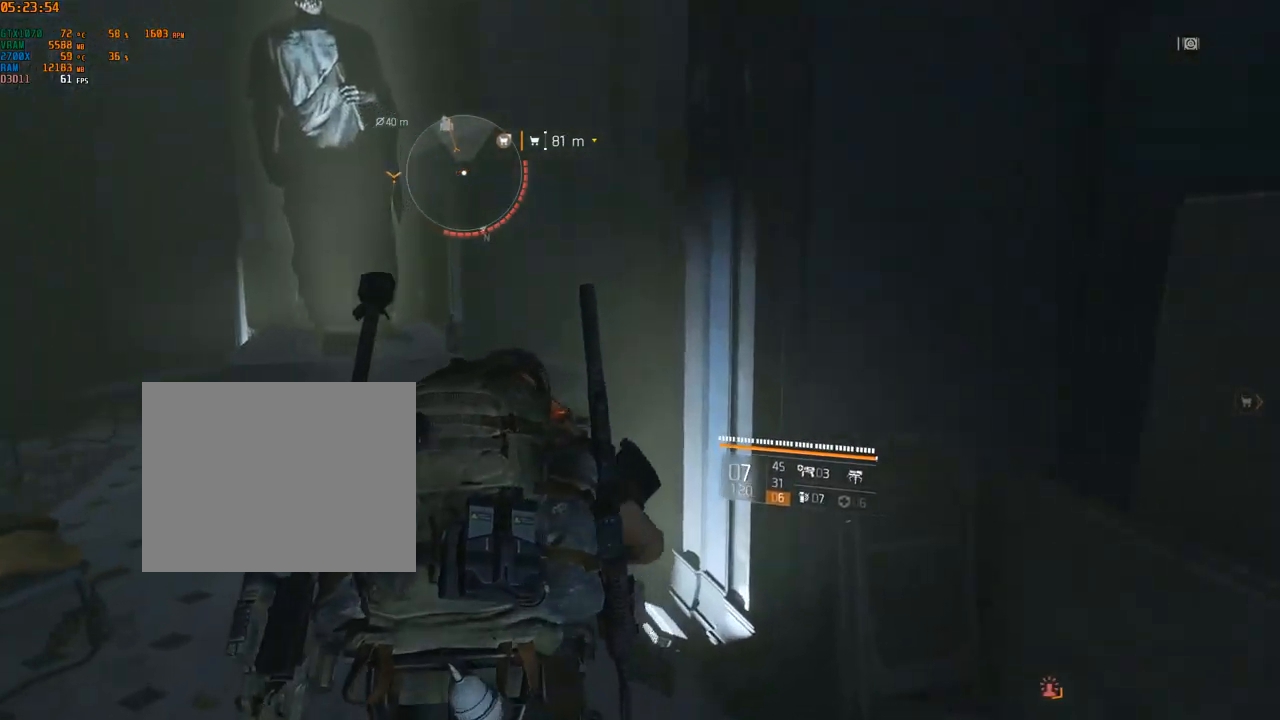
{"buttons": [], "left_stick": "up-left", "events": [[117, "left_stick", "up-left"]]}
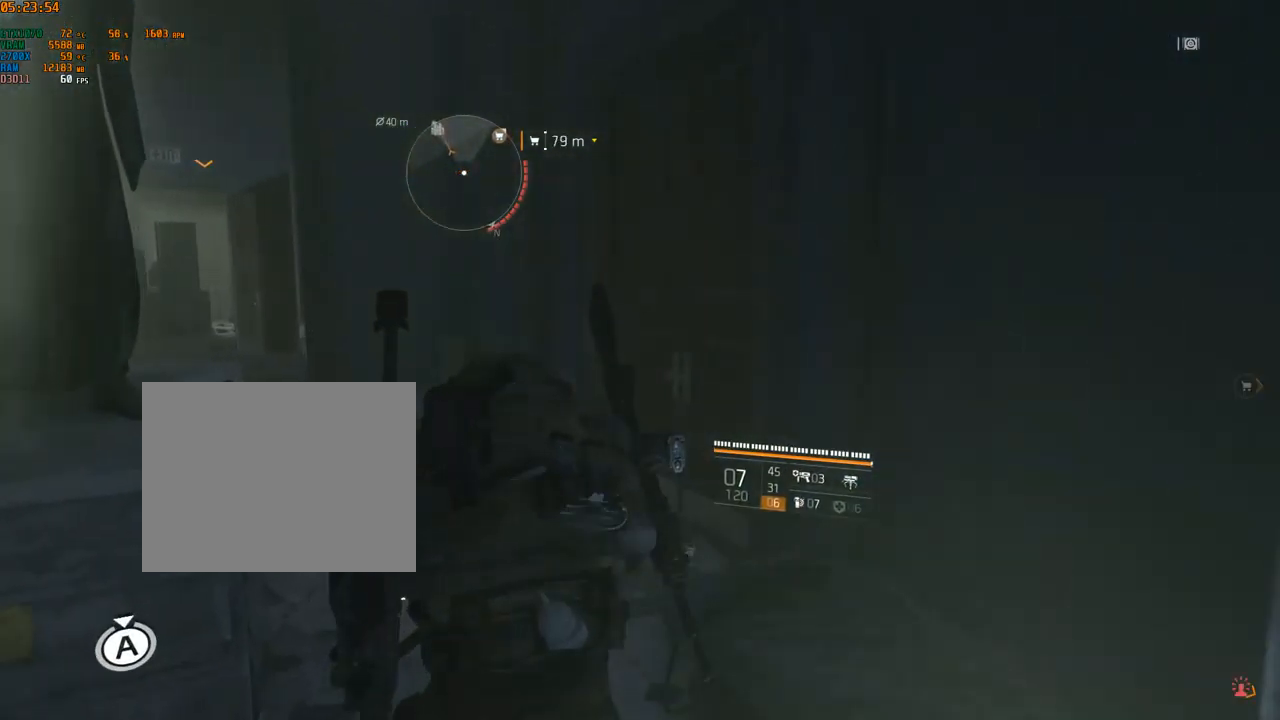
{"buttons": [], "left_stick": "up-left", "events": []}
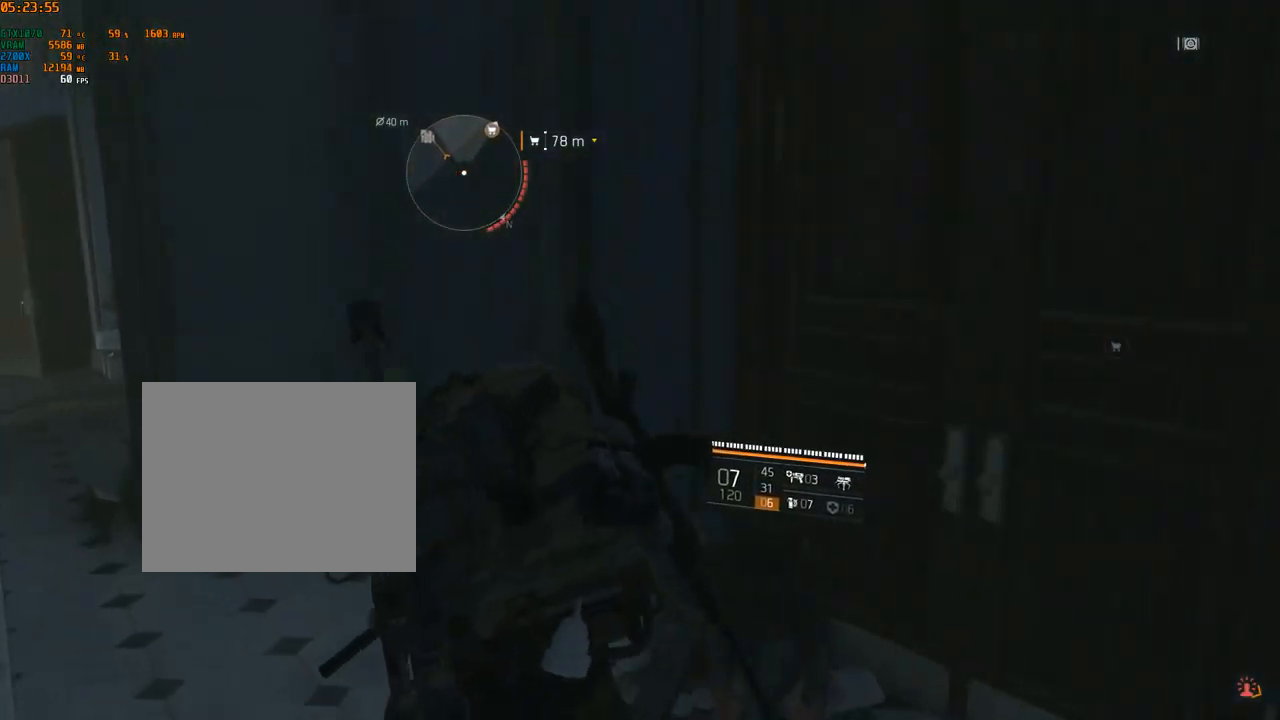
{"buttons": [], "left_stick": "up-left", "events": []}
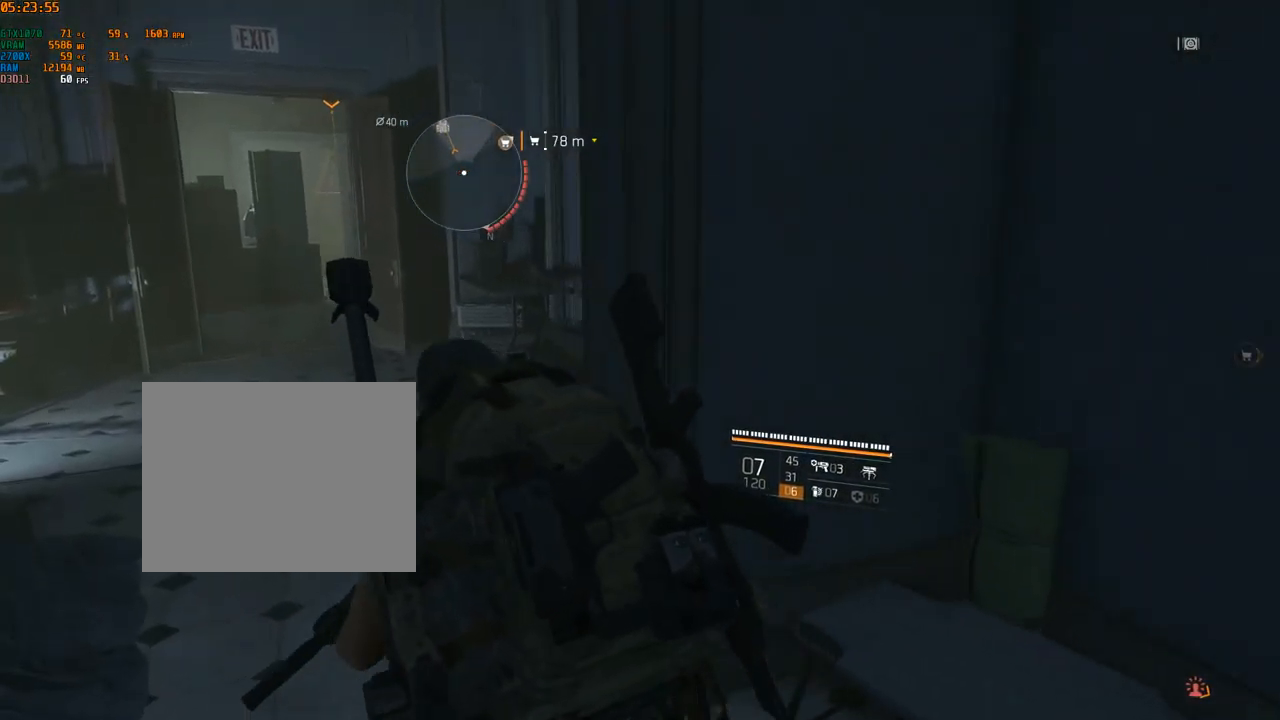
{"buttons": [], "left_stick": "up-left", "events": []}
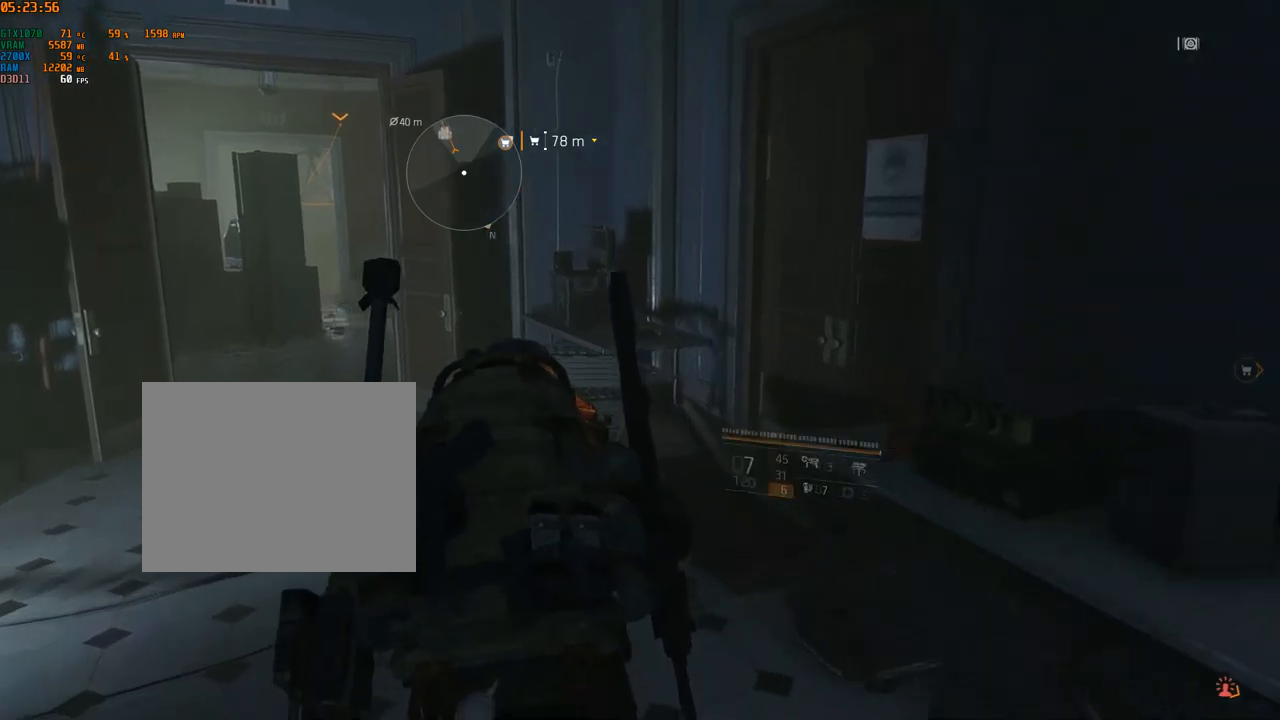
{"buttons": [], "left_stick": "up-left", "events": []}
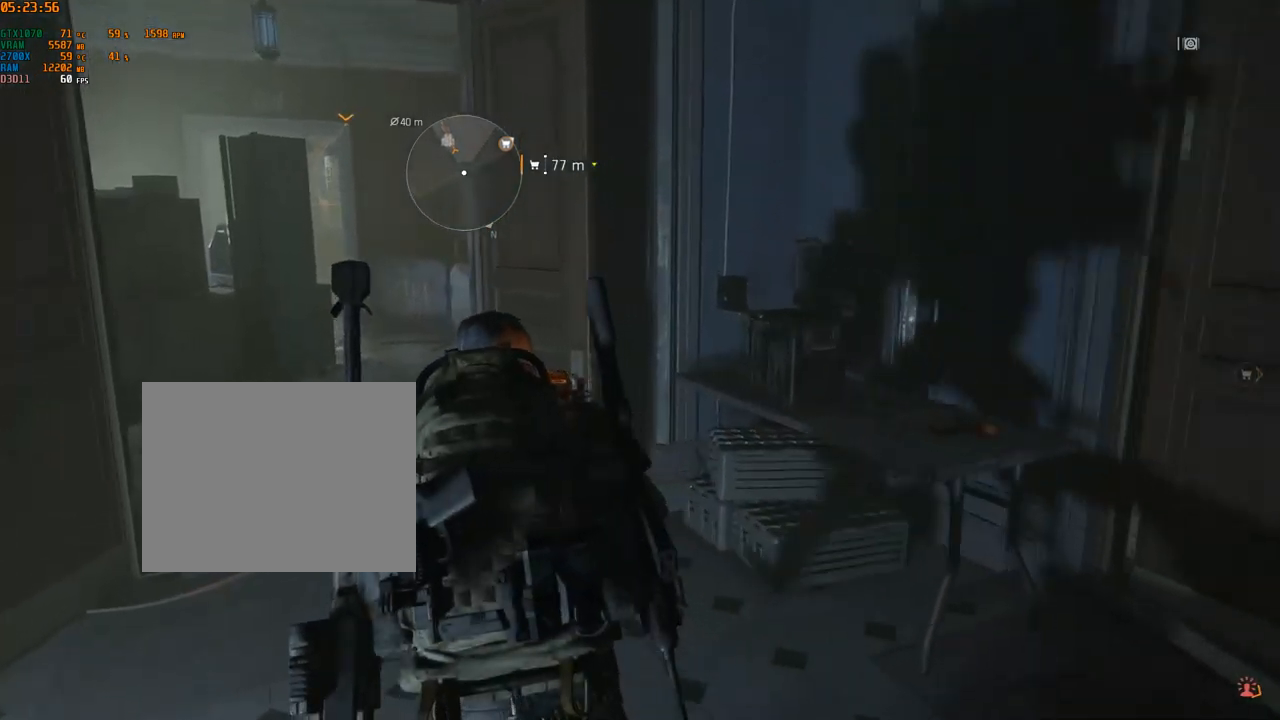
{"buttons": [], "left_stick": "up-left", "events": []}
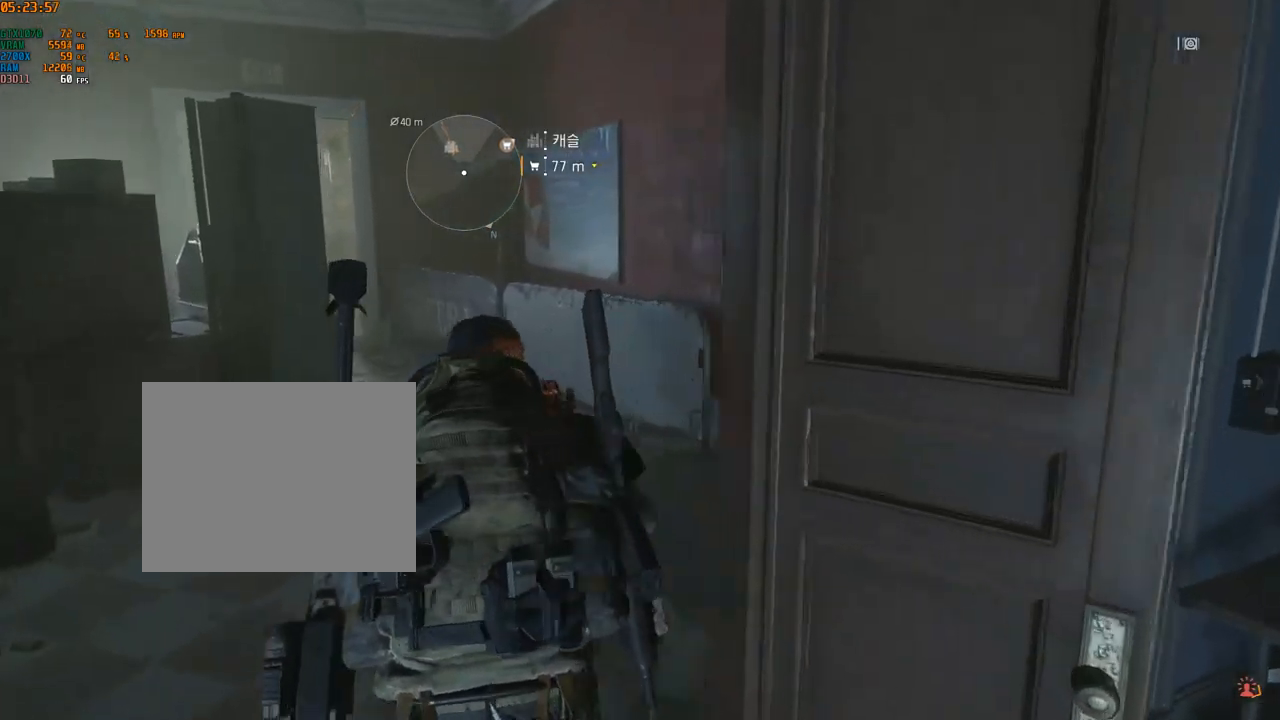
{"buttons": [], "left_stick": "up-left", "events": []}
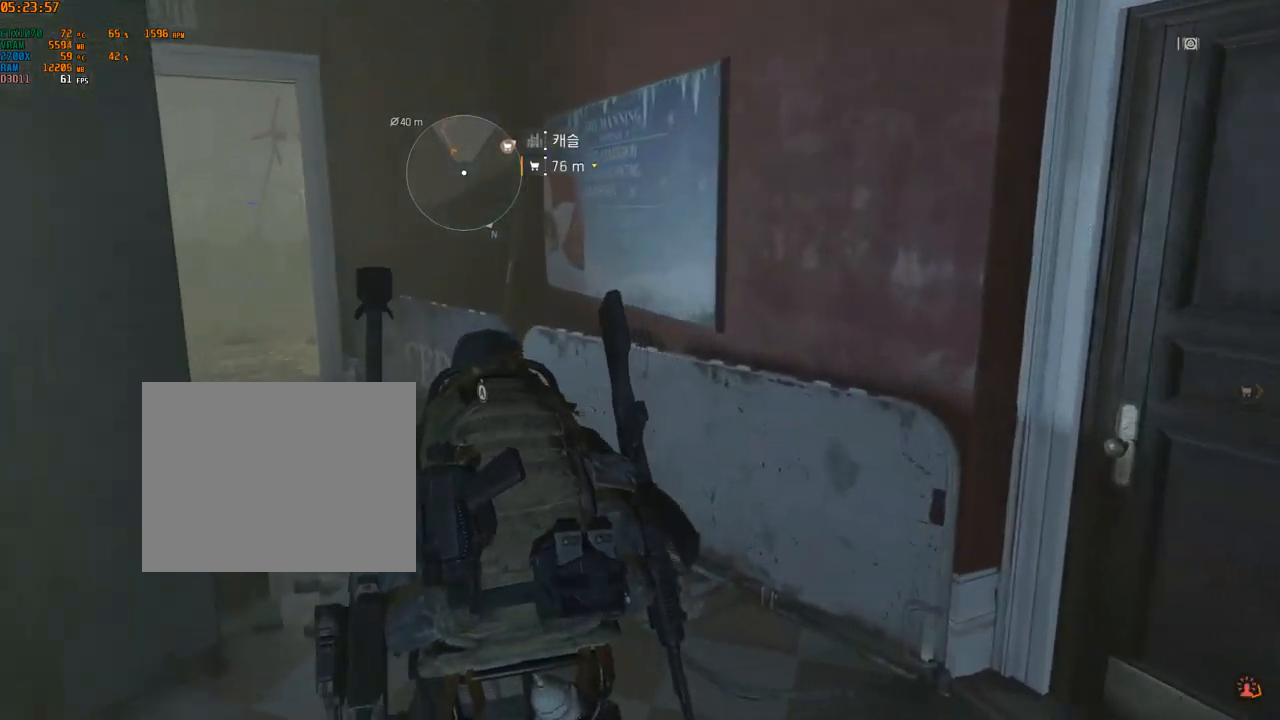
{"buttons": [], "left_stick": "up-left", "events": []}
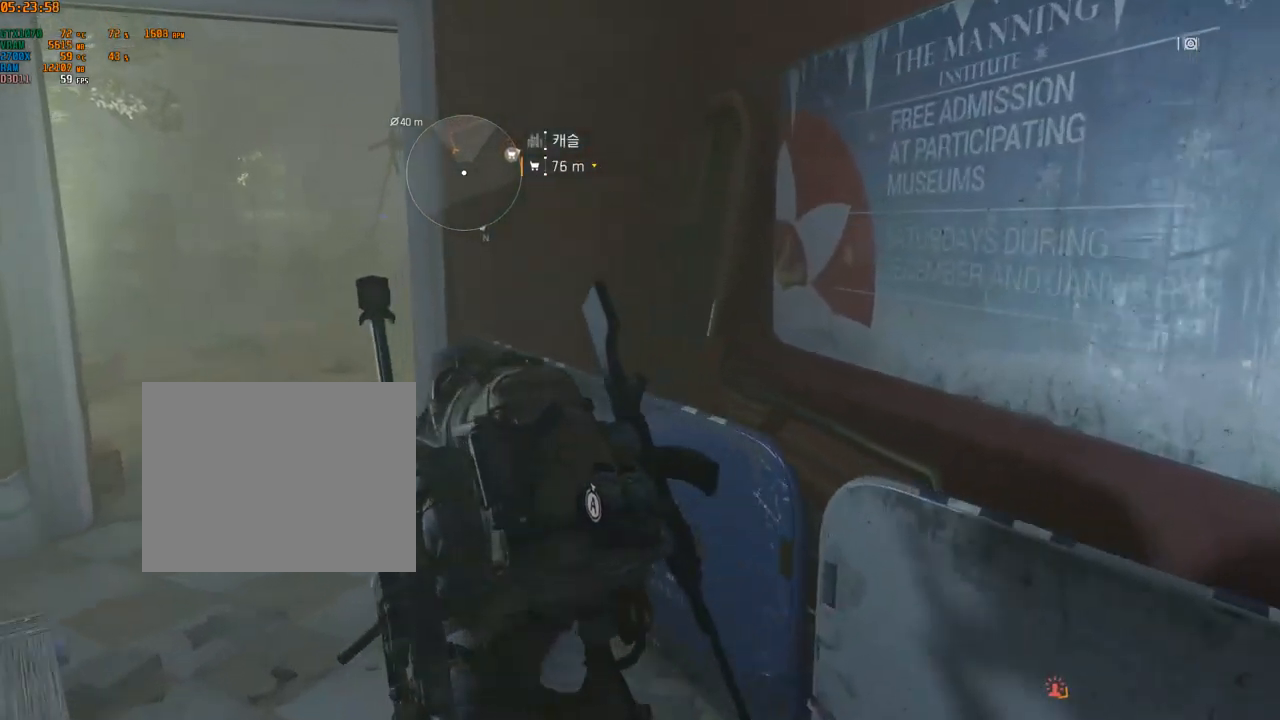
{"buttons": [], "left_stick": "up-left", "events": []}
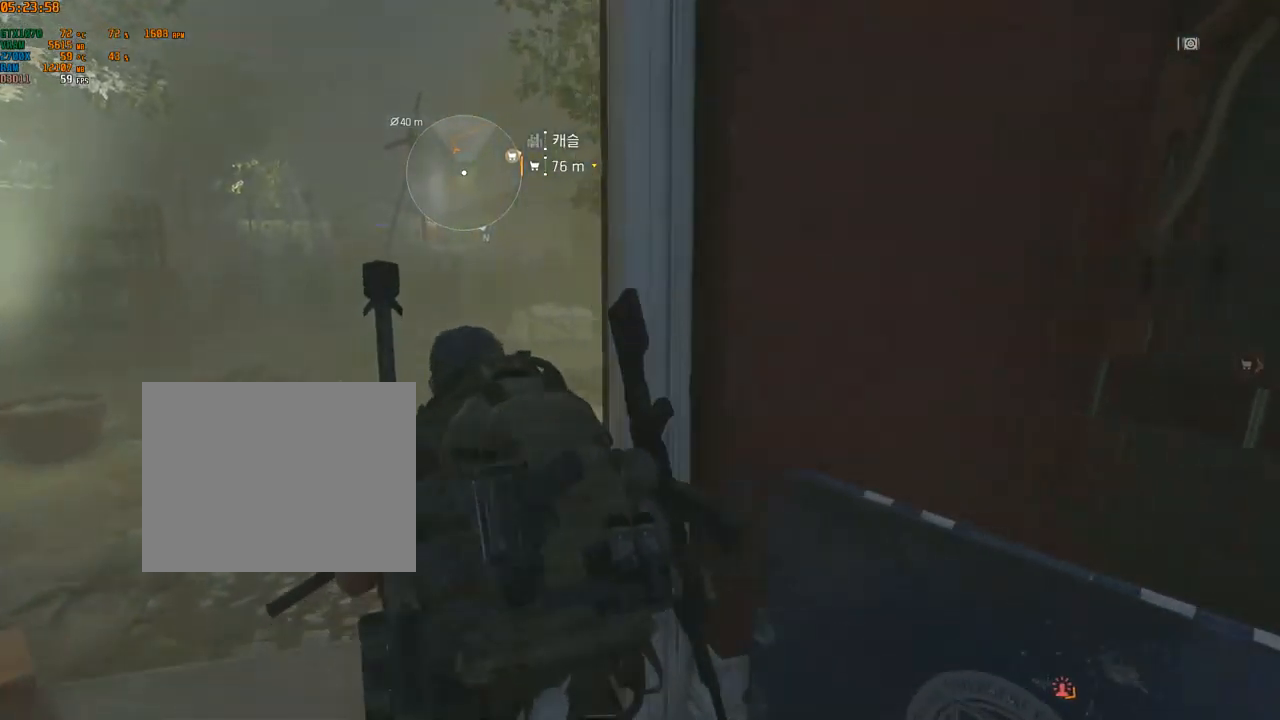
{"buttons": [], "left_stick": "up-left", "events": []}
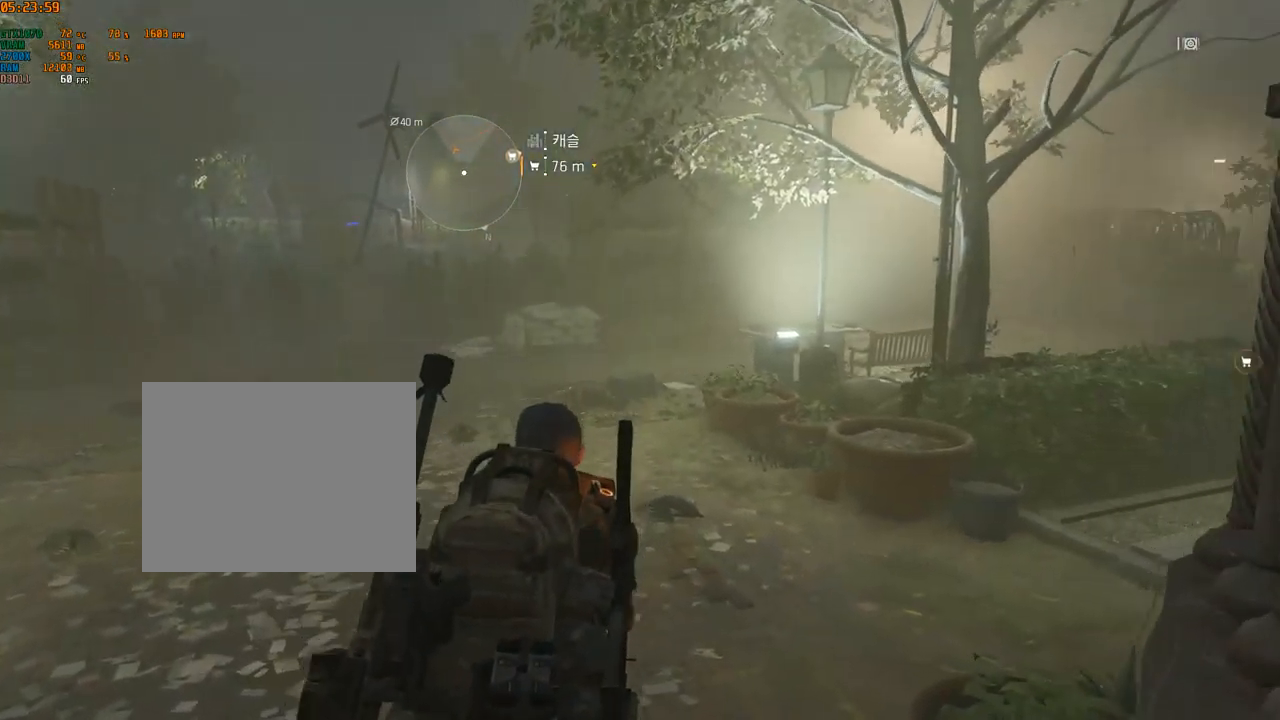
{"buttons": [], "left_stick": "up-left", "events": []}
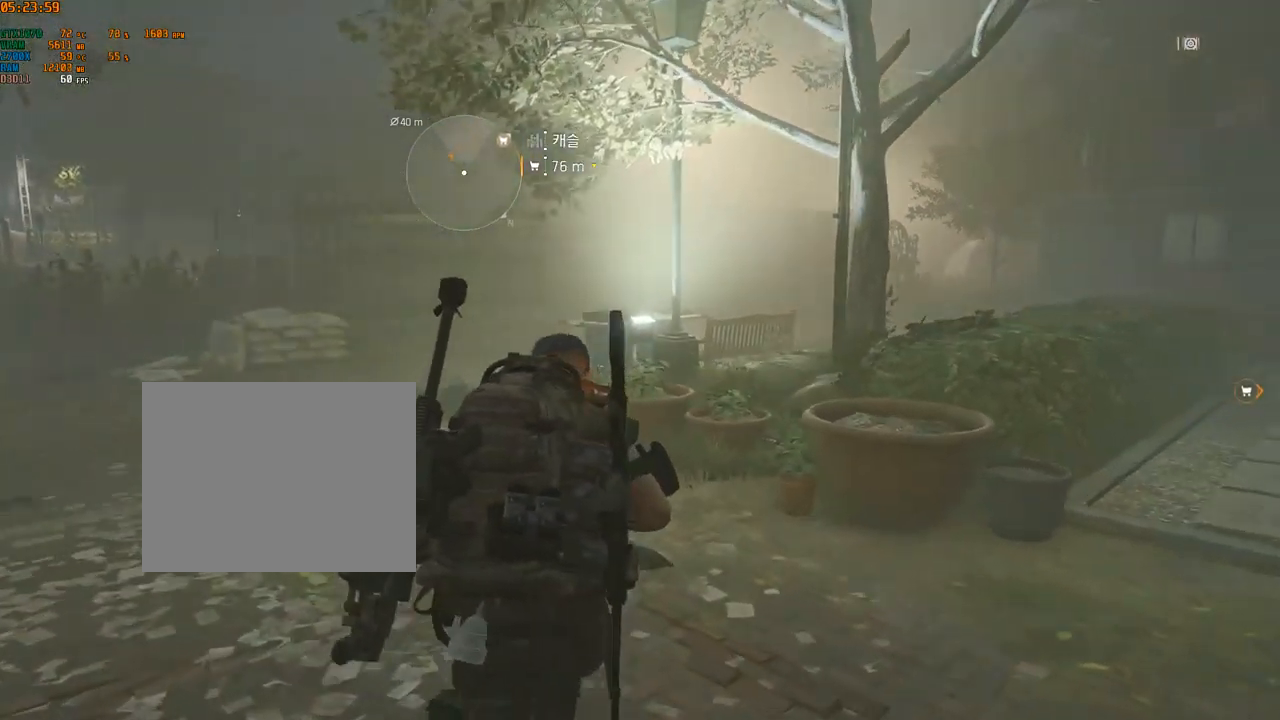
{"buttons": [], "left_stick": "up-left", "events": []}
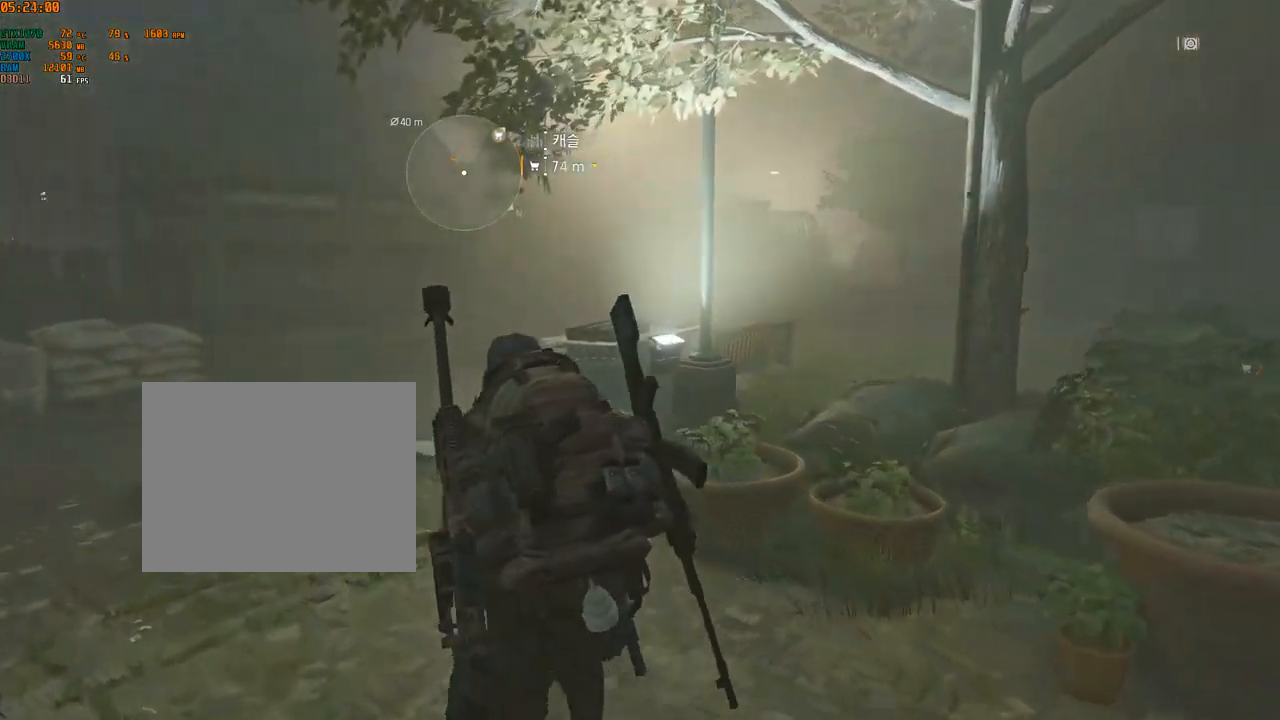
{"buttons": [], "left_stick": "up-left", "events": []}
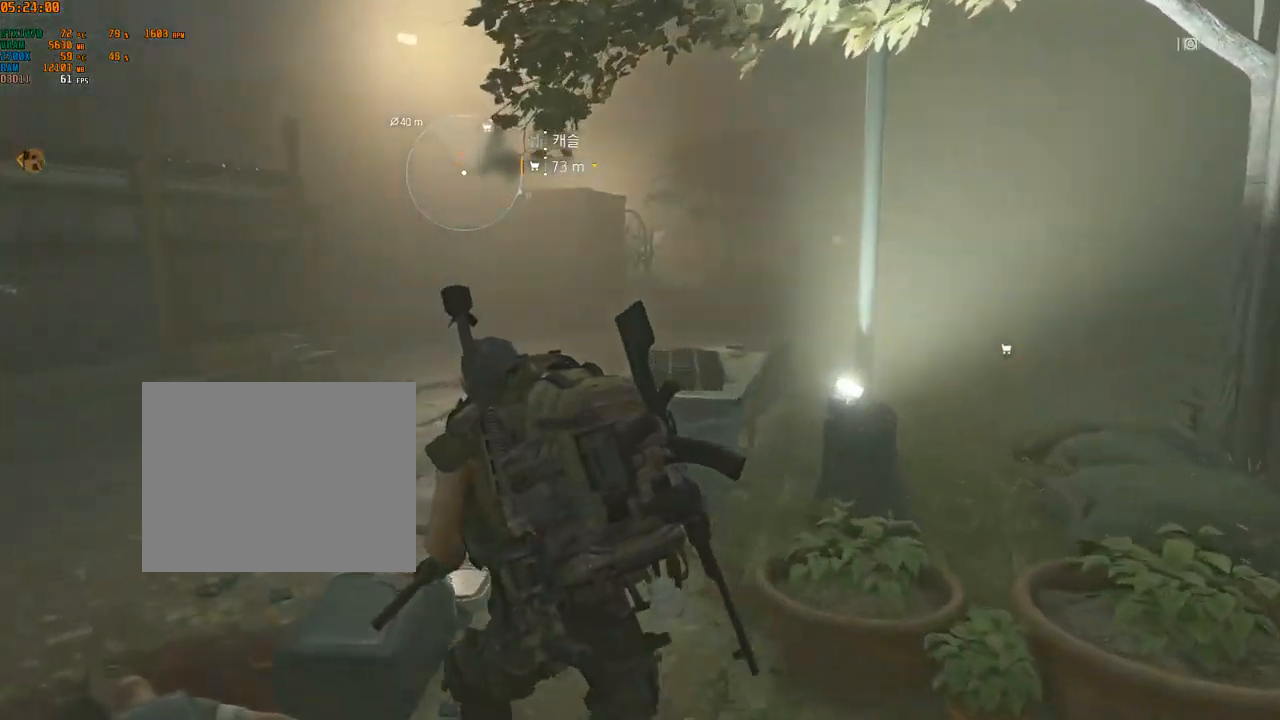
{"buttons": [], "left_stick": "up", "events": [[350, "left_stick", "up"]]}
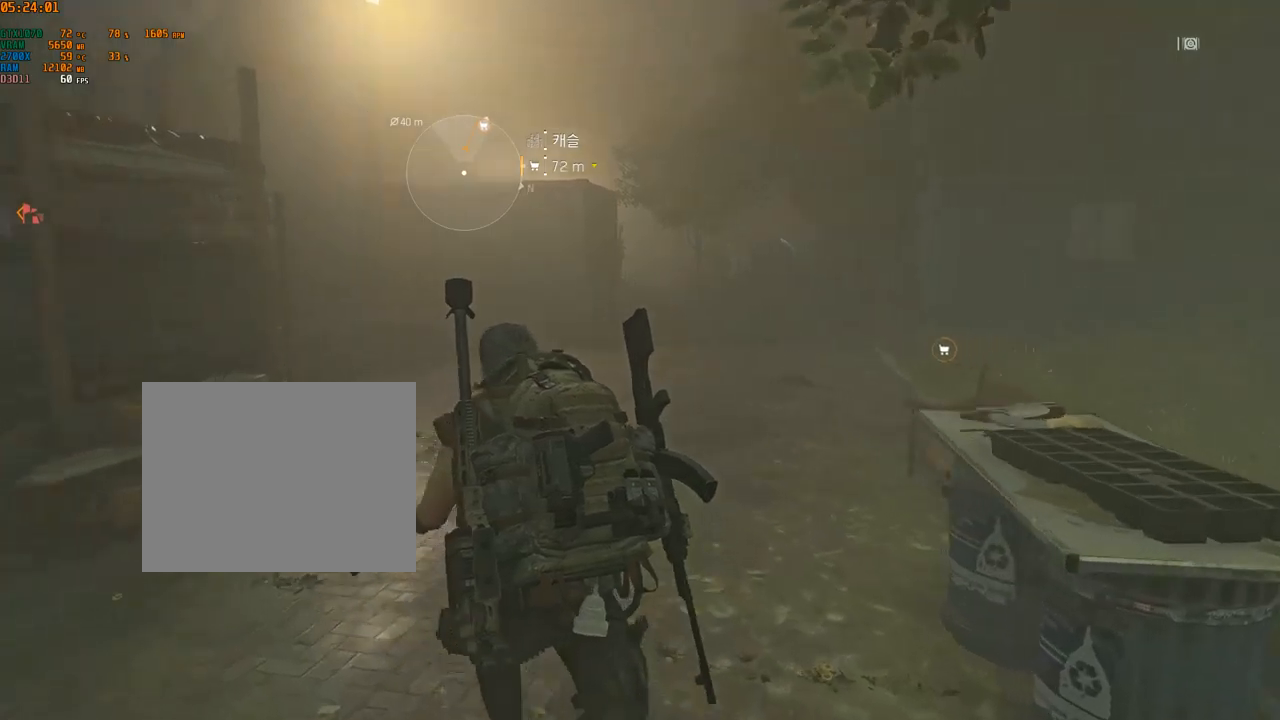
{"buttons": [], "left_stick": "up", "events": []}
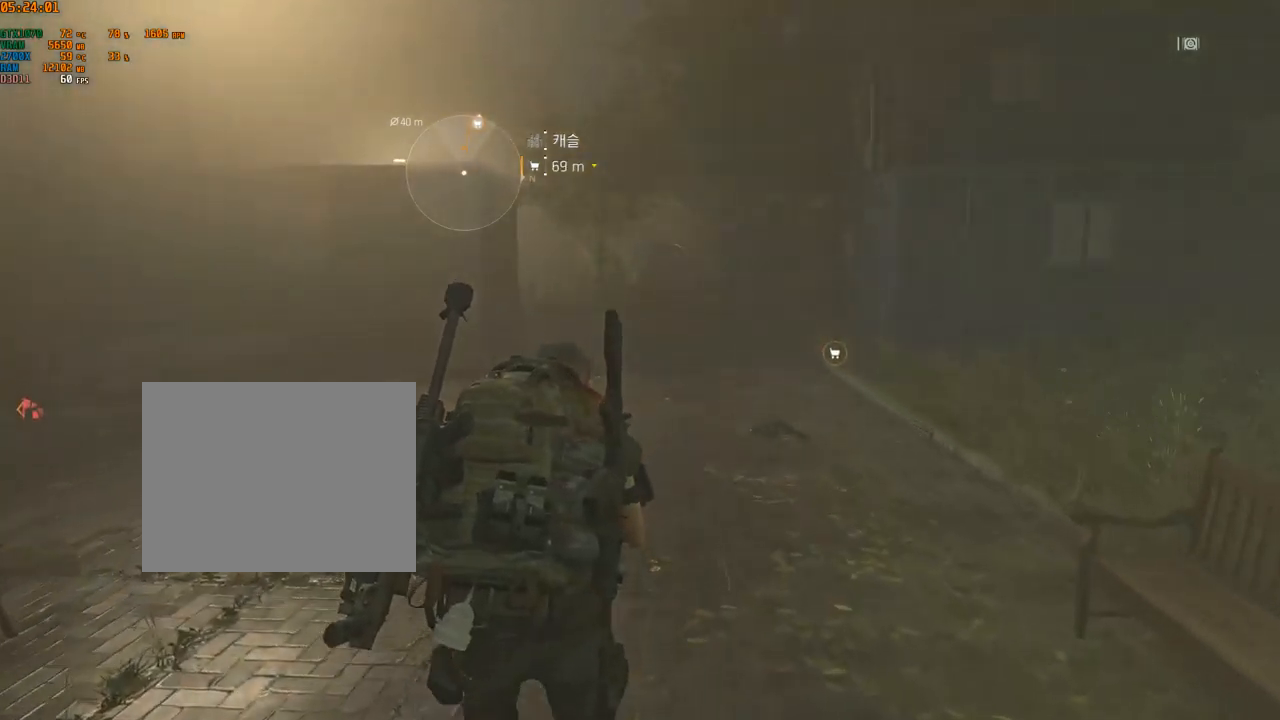
{"buttons": [], "left_stick": "up", "events": []}